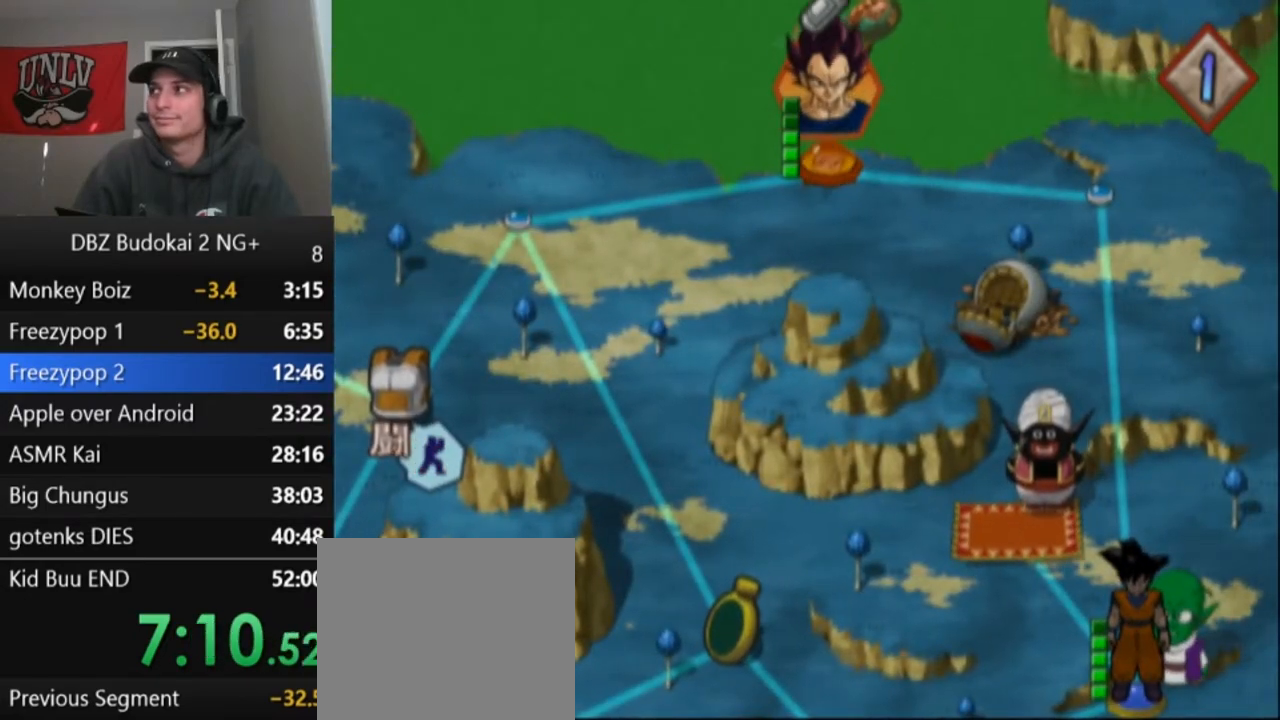
Gameplay with a controller (PlayStation layout); each line is a JSON object with the inputs held at the frame after it. "events" lists button and stick changes between this image and that frame as [ms after this image, input, new state], when the widget could be followed in between. Not read: right_stick.
{"buttons": ["CROSS"], "left_stick": "center", "events": [[66, "CROSS", "down"], [167, "CROSS", "up"], [267, "CROSS", "down"], [333, "CROSS", "up"], [433, "CROSS", "down"]]}
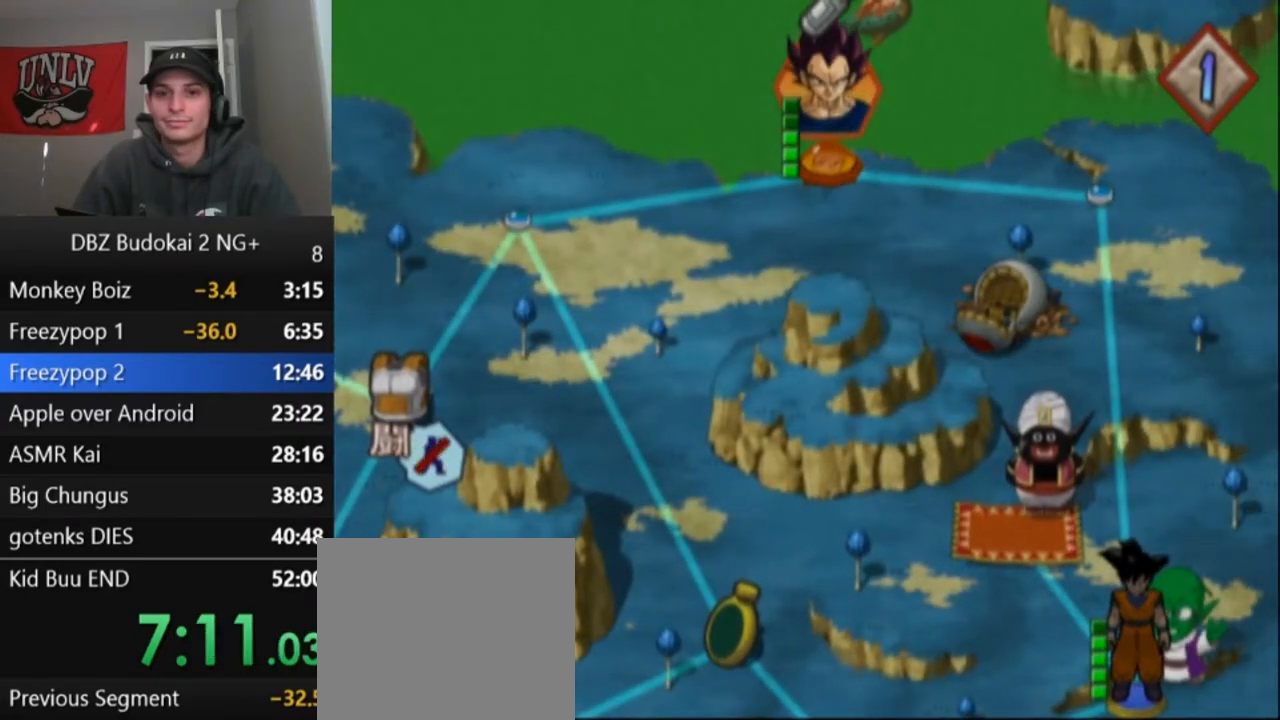
{"buttons": ["CROSS"], "left_stick": "center", "events": [[34, "CROSS", "up"], [134, "CROSS", "down"], [200, "CROSS", "up"], [301, "CROSS", "down"], [367, "CROSS", "up"], [467, "CROSS", "down"]]}
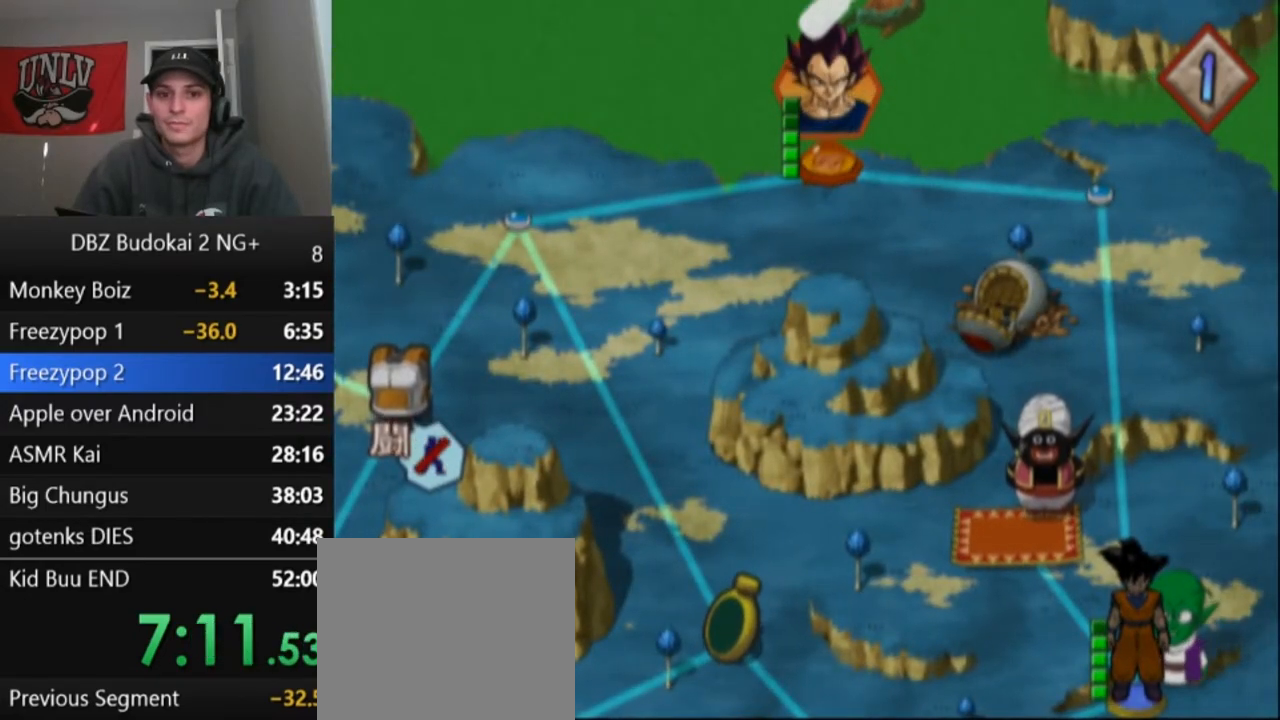
{"buttons": [], "left_stick": "center", "events": [[33, "CROSS", "up"], [133, "CROSS", "down"], [233, "CROSS", "up"], [300, "CROSS", "down"], [367, "CROSS", "up"]]}
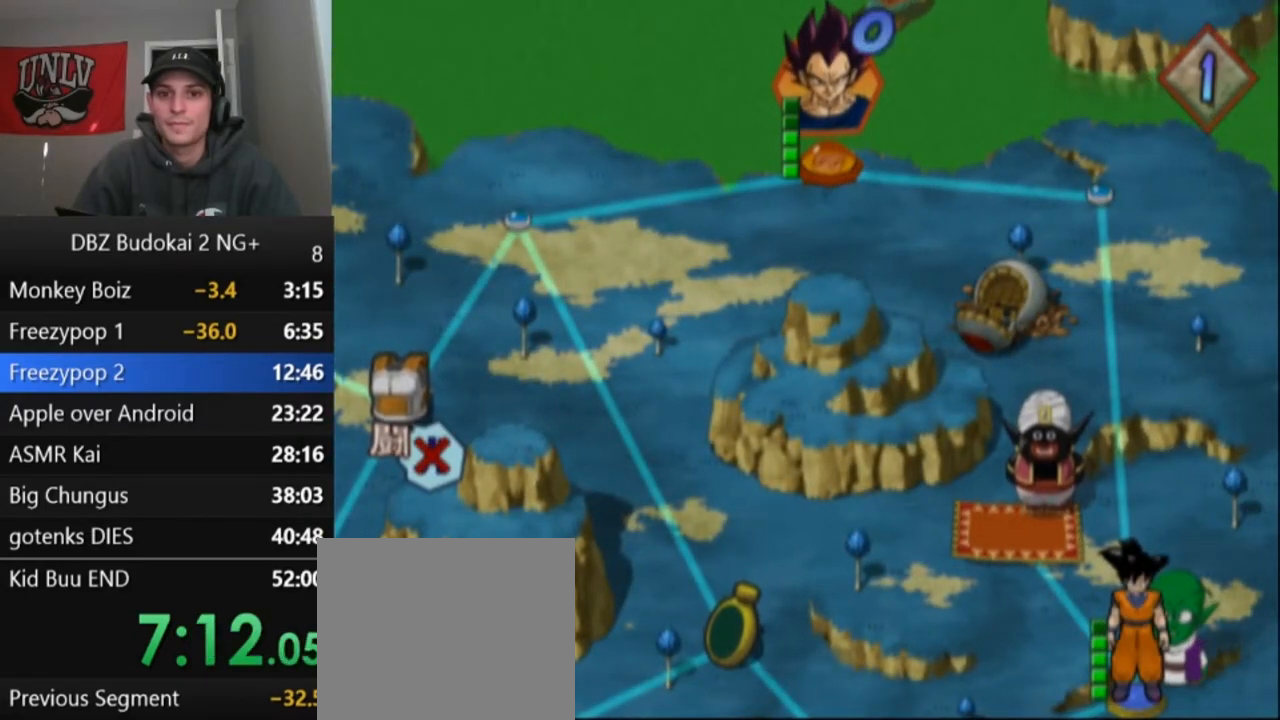
{"buttons": [], "left_stick": "center", "events": []}
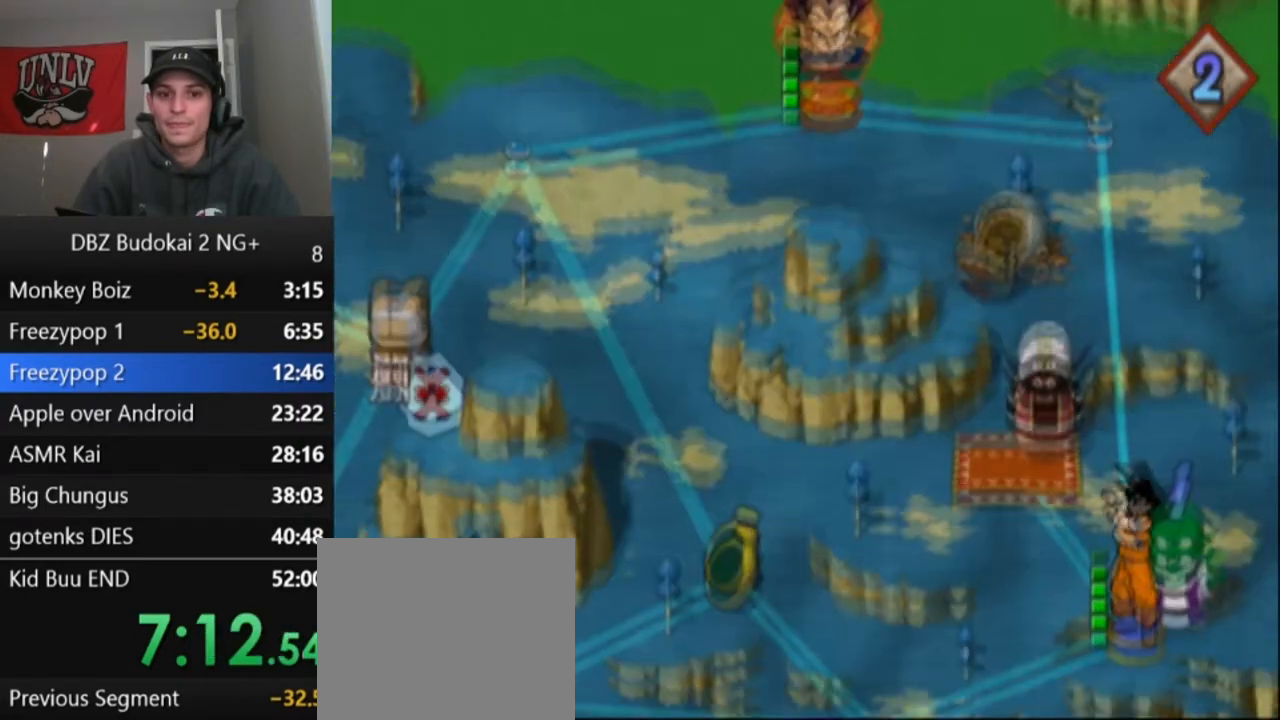
{"buttons": [], "left_stick": "center", "events": []}
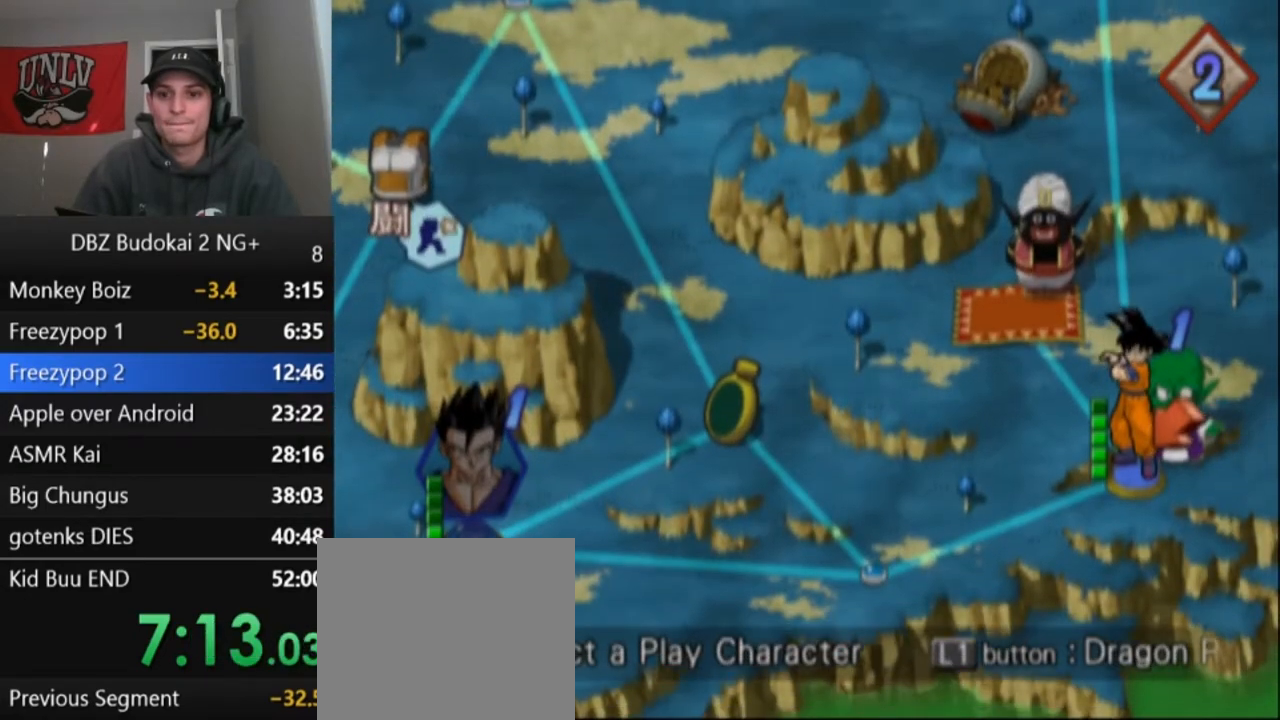
{"buttons": ["DPAD_LEFT"], "left_stick": "center", "events": [[200, "CROSS", "down"], [301, "CROSS", "up"], [467, "DPAD_LEFT", "down"]]}
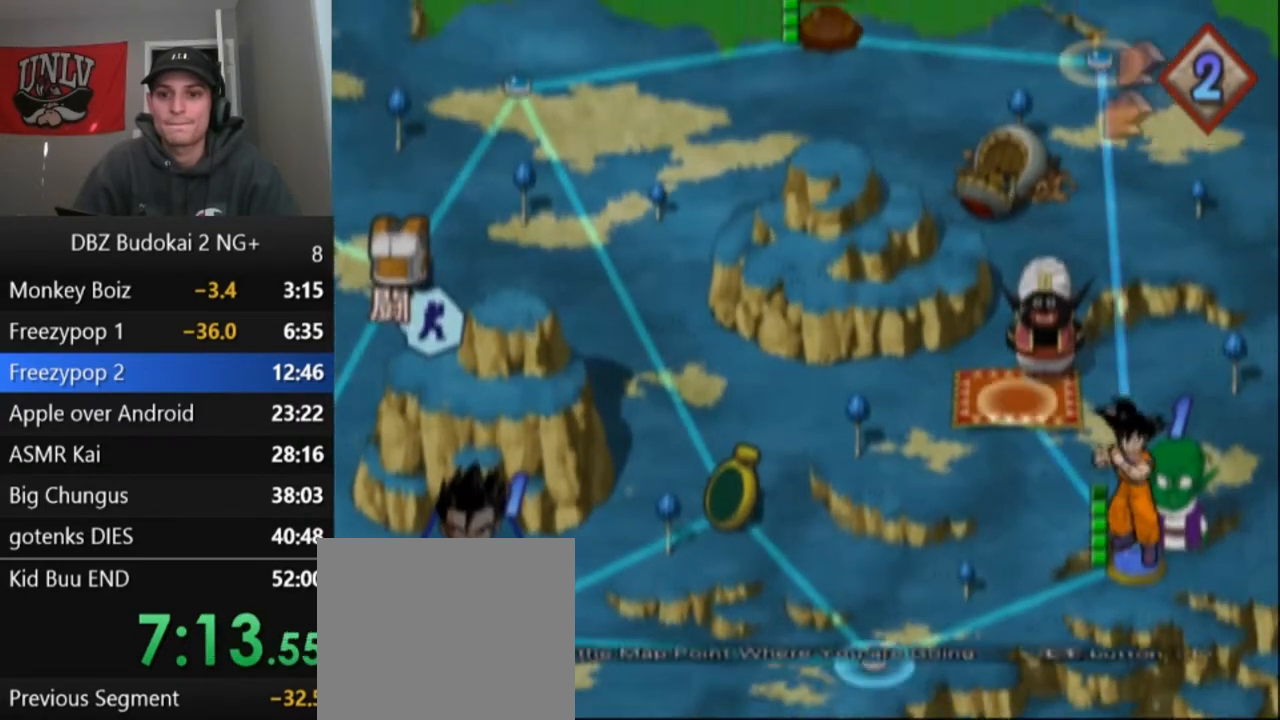
{"buttons": ["DPAD_LEFT"], "left_stick": "center", "events": [[66, "DPAD_LEFT", "up"], [467, "DPAD_LEFT", "down"]]}
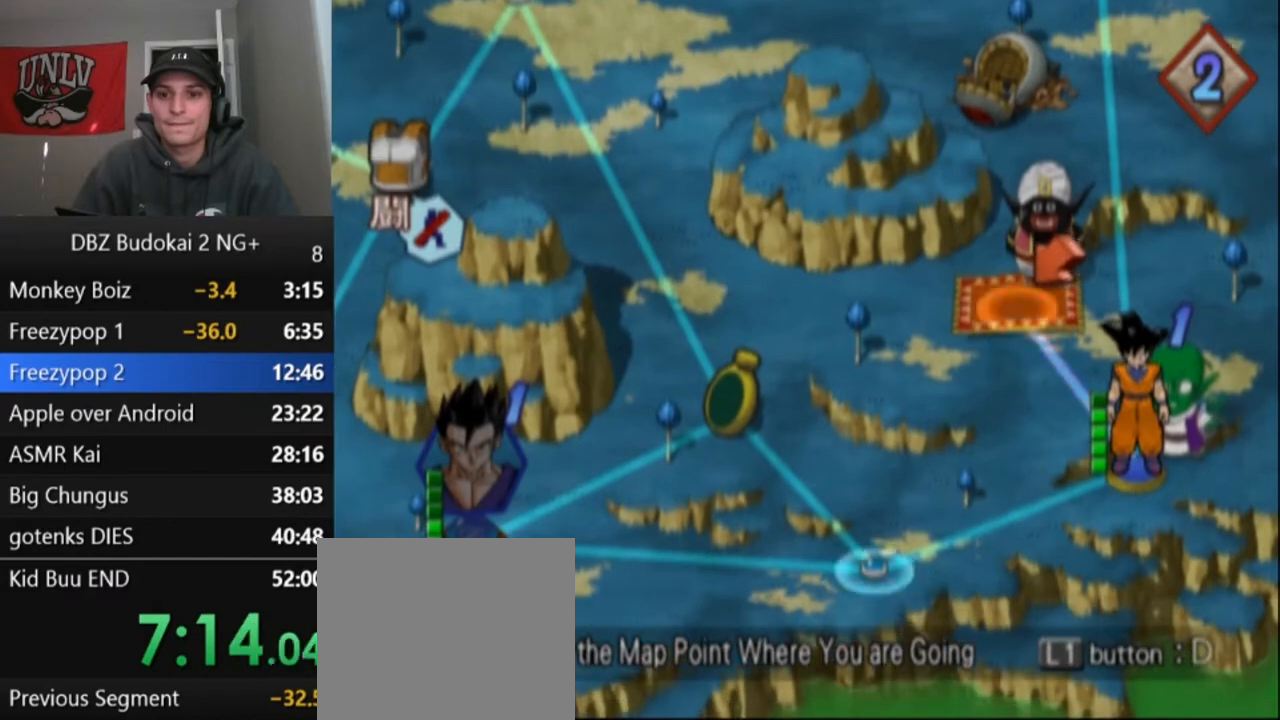
{"buttons": ["CROSS"], "left_stick": "center", "events": [[67, "DPAD_LEFT", "up"], [367, "CROSS", "down"], [434, "CROSS", "up"], [501, "CROSS", "down"]]}
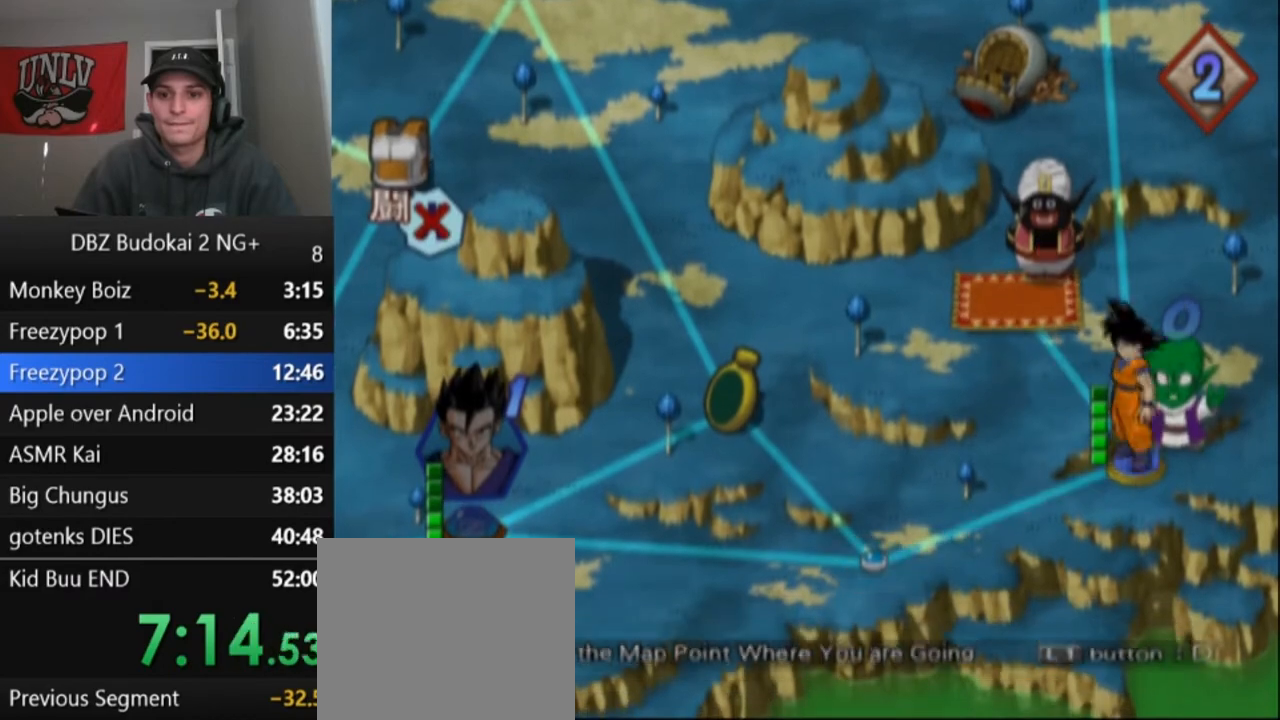
{"buttons": [], "left_stick": "center", "events": [[66, "CROSS", "up"], [167, "CROSS", "down"], [200, "CROSS", "up"], [267, "CROSS", "down"], [367, "CROSS", "up"]]}
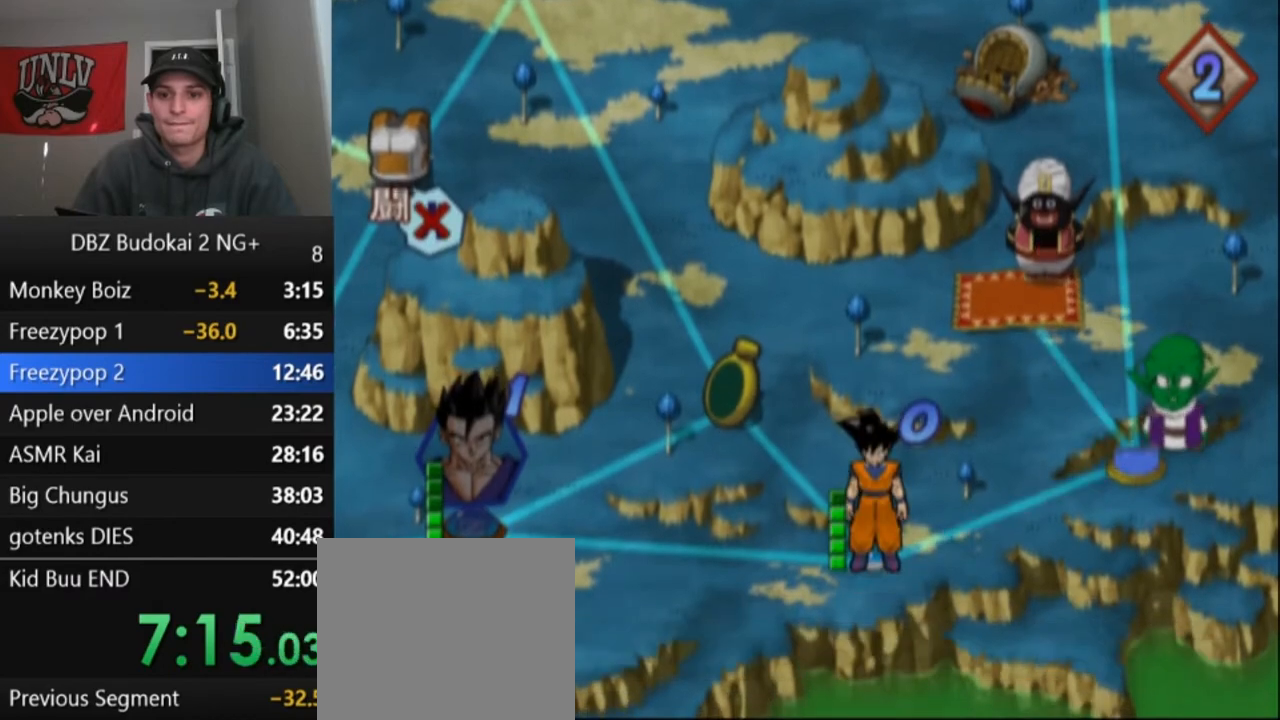
{"buttons": [], "left_stick": "center", "events": []}
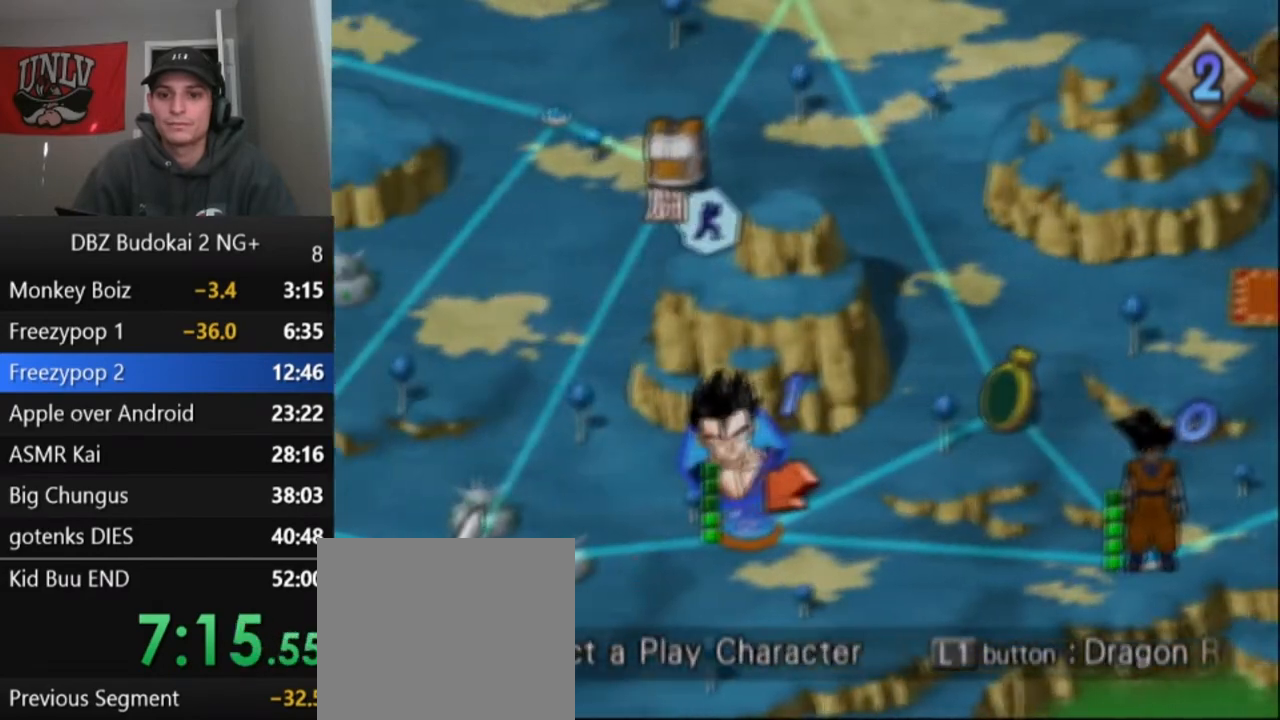
{"buttons": ["CROSS"], "left_stick": "center", "events": [[467, "CROSS", "down"]]}
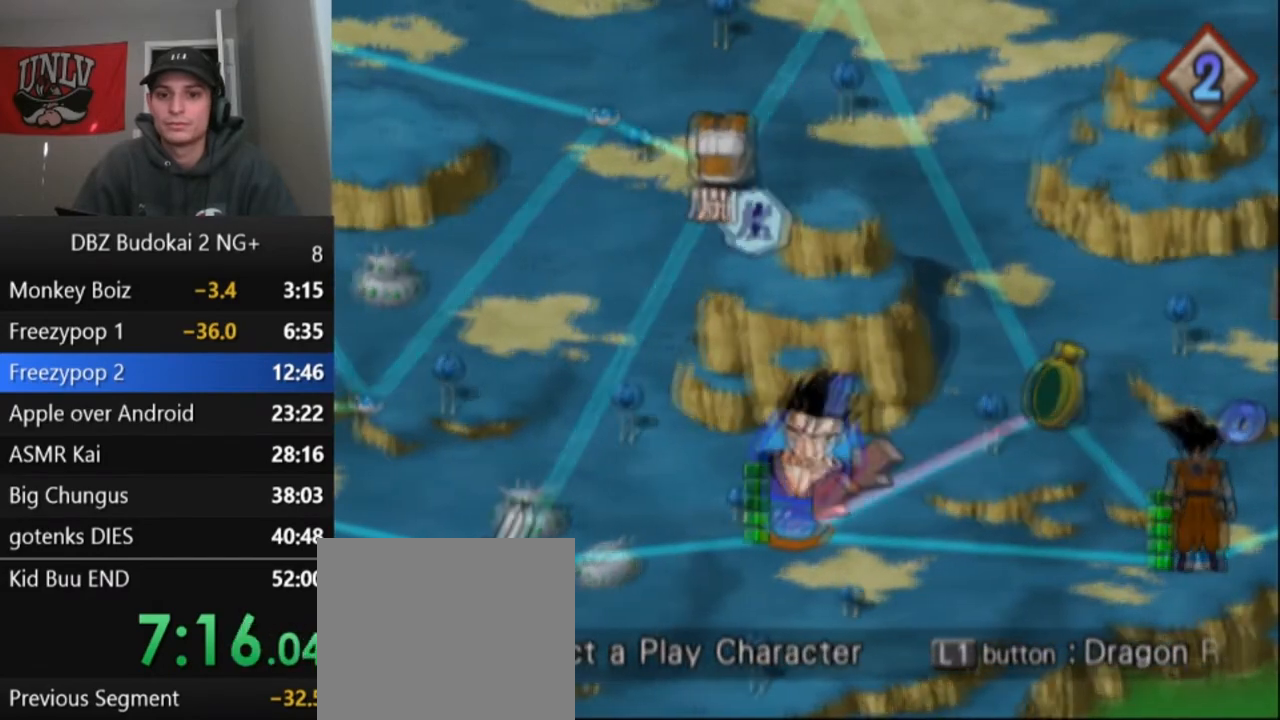
{"buttons": [], "left_stick": "center", "events": [[34, "CROSS", "up"], [100, "SQUARE", "down"], [167, "SQUARE", "up"]]}
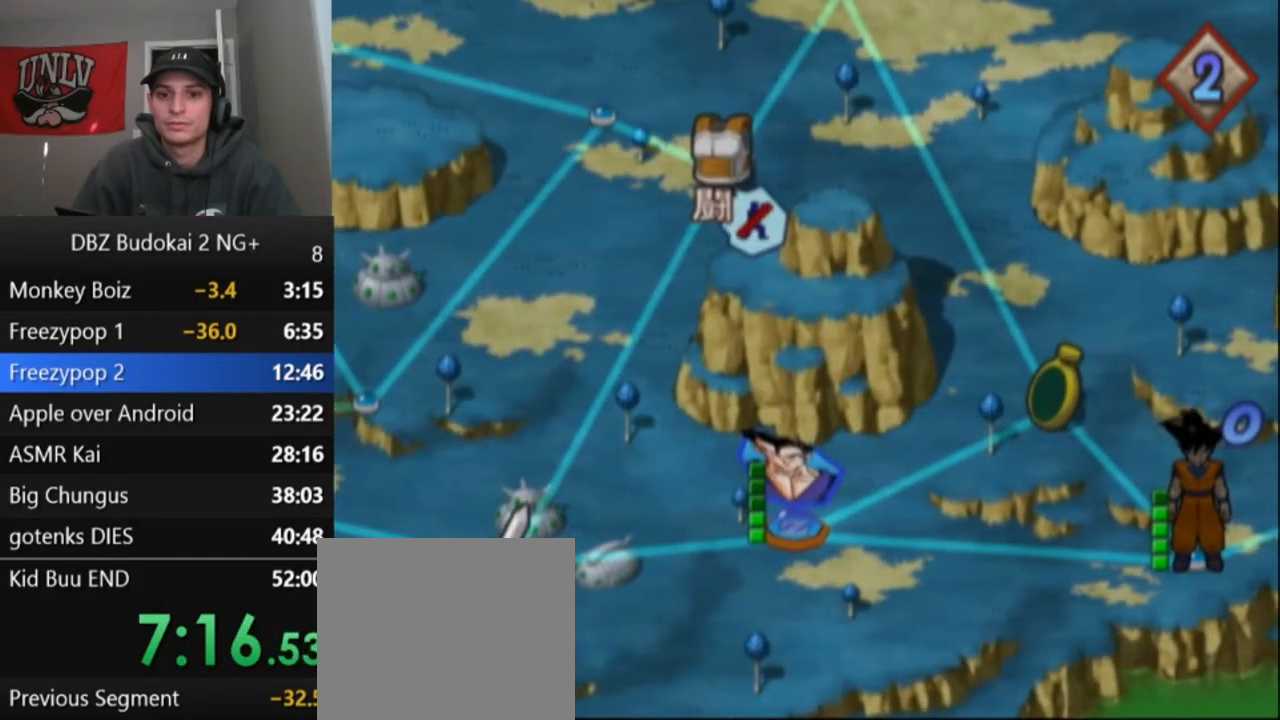
{"buttons": [], "left_stick": "center", "events": []}
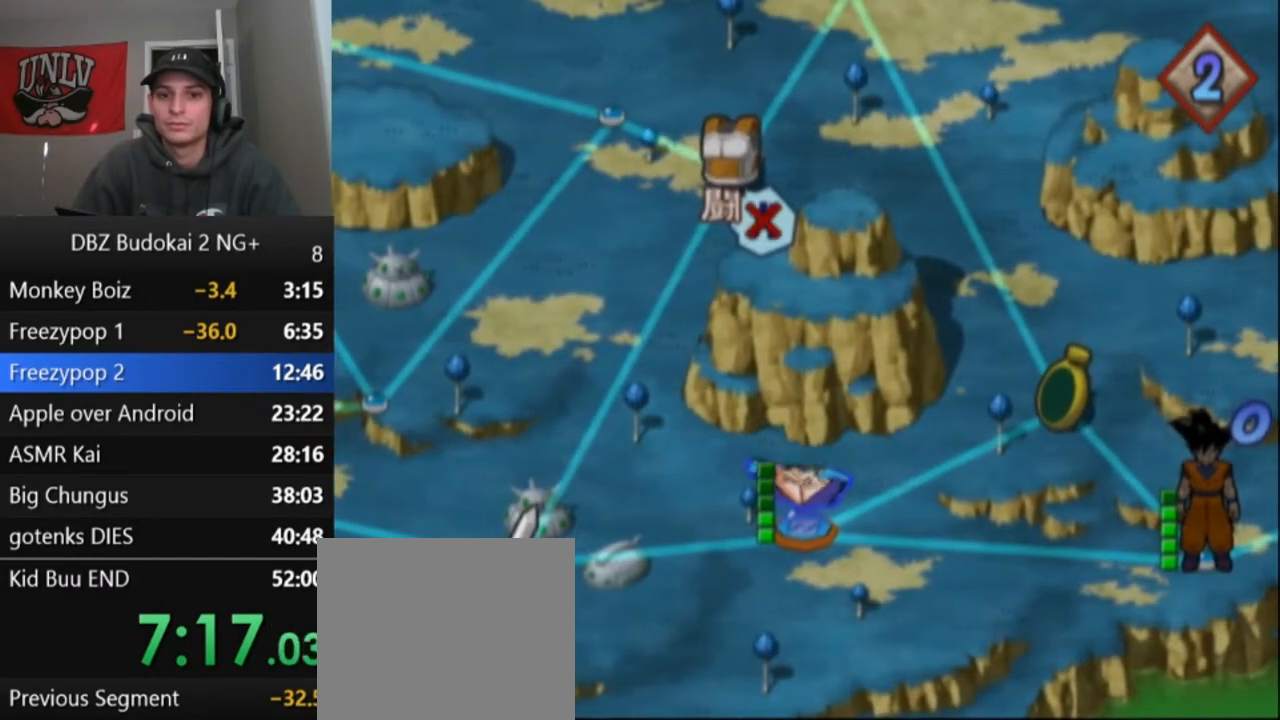
{"buttons": [], "left_stick": "center", "events": []}
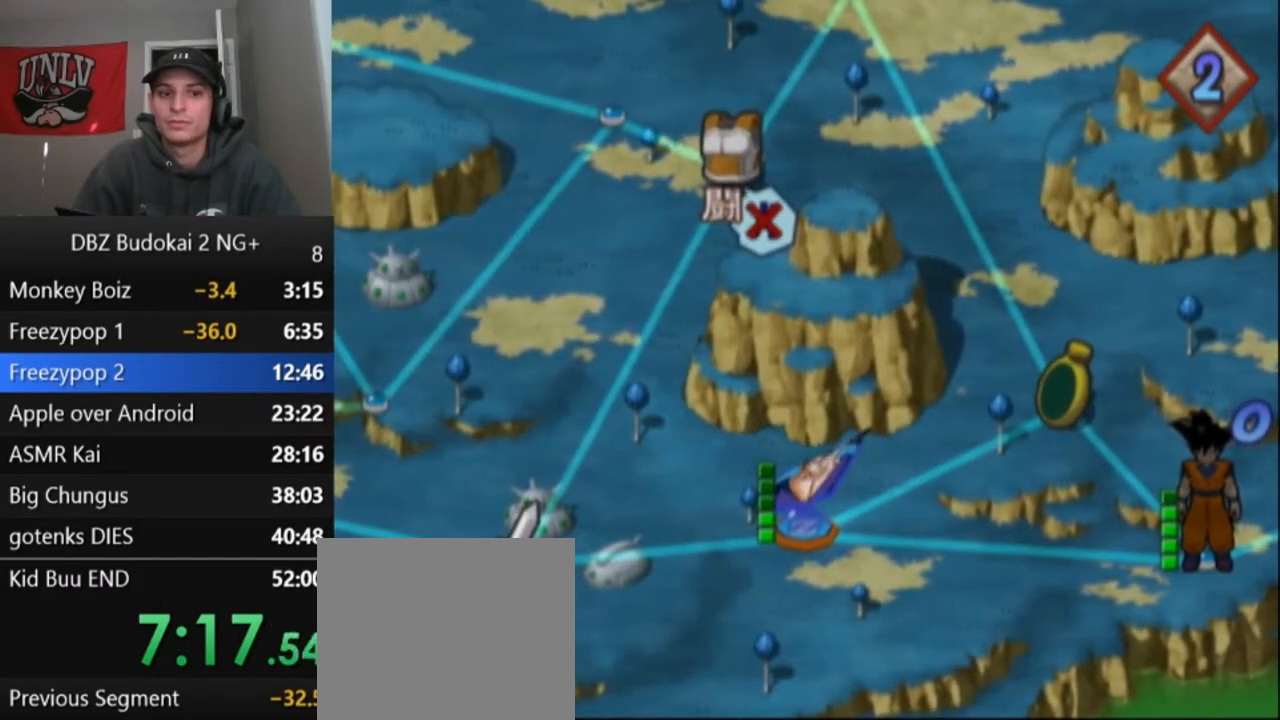
{"buttons": [], "left_stick": "center", "events": []}
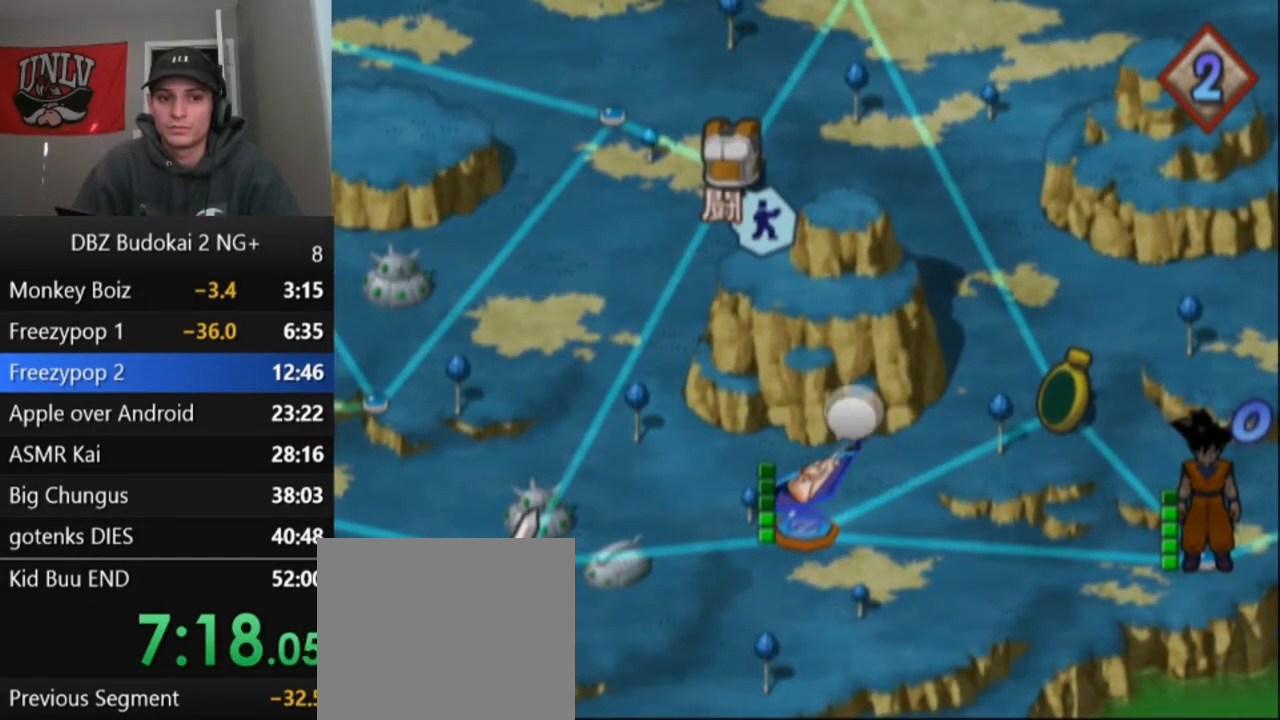
{"buttons": [], "left_stick": "center", "events": []}
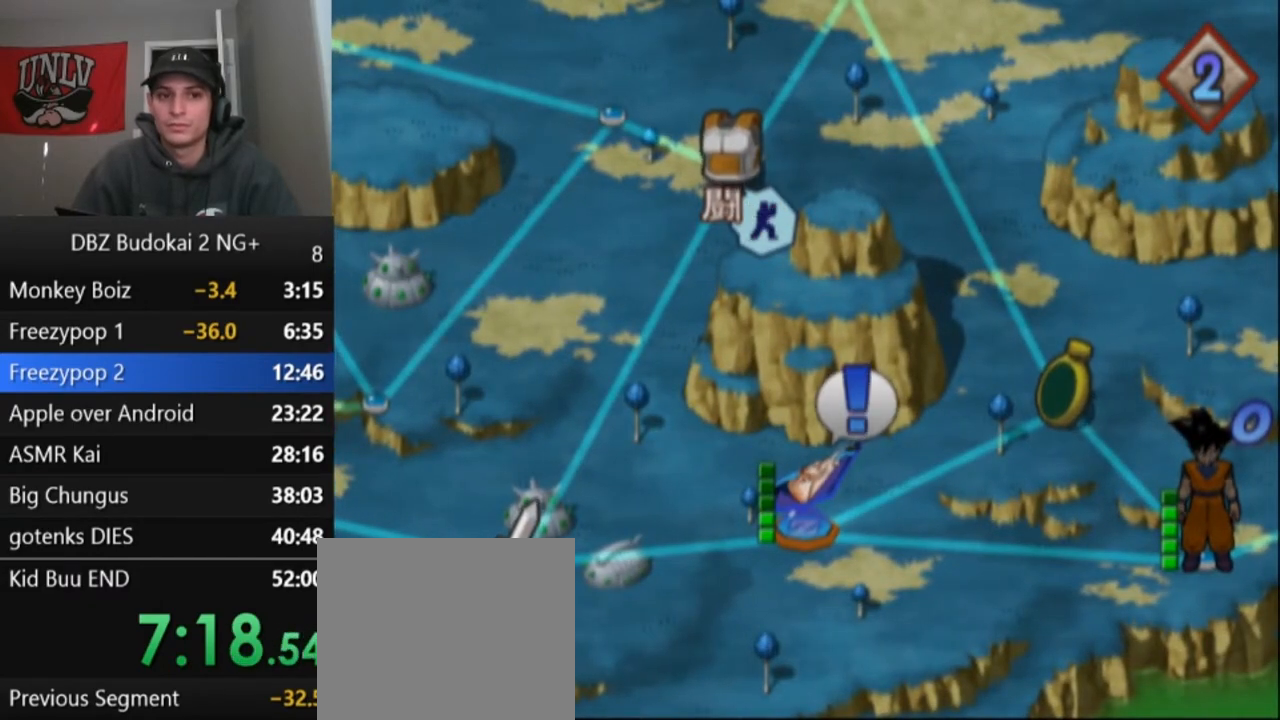
{"buttons": ["CROSS"], "left_stick": "center", "events": [[400, "CROSS", "down"]]}
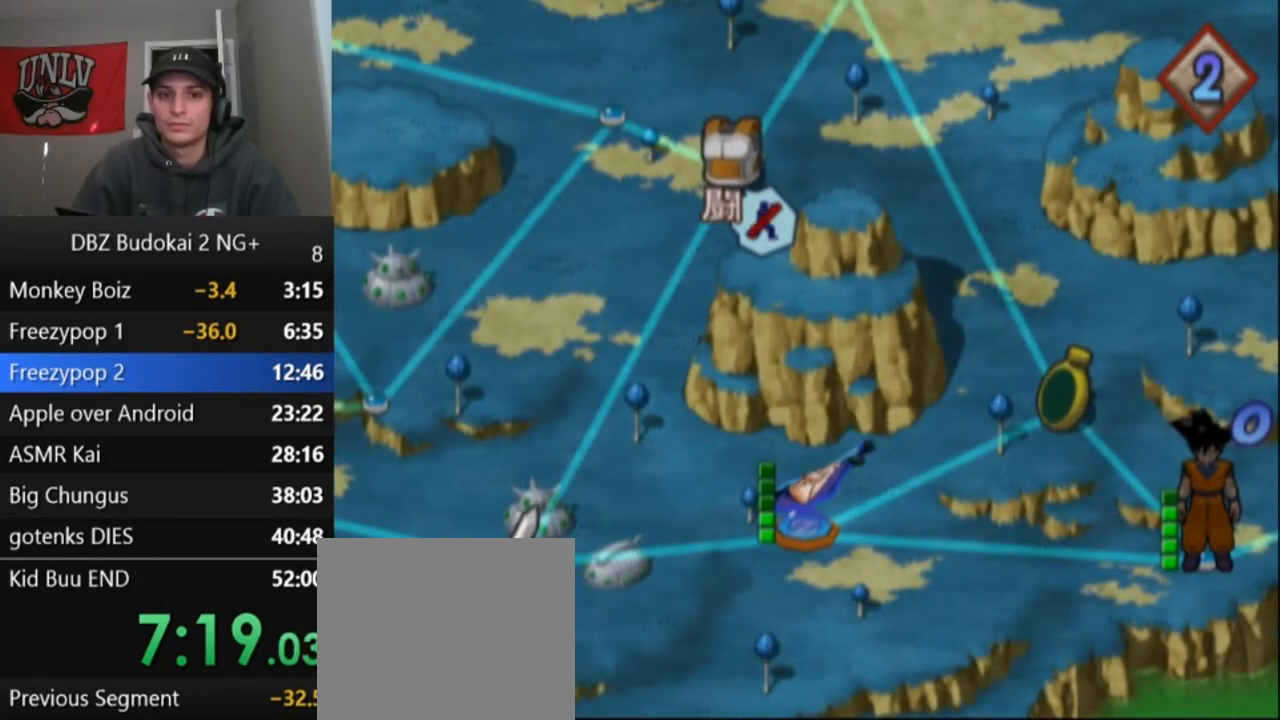
{"buttons": [], "left_stick": "center", "events": [[34, "CROSS", "up"], [67, "CROSS", "down"], [167, "CROSS", "up"], [467, "CROSS", "down"], [501, "CROSS", "up"]]}
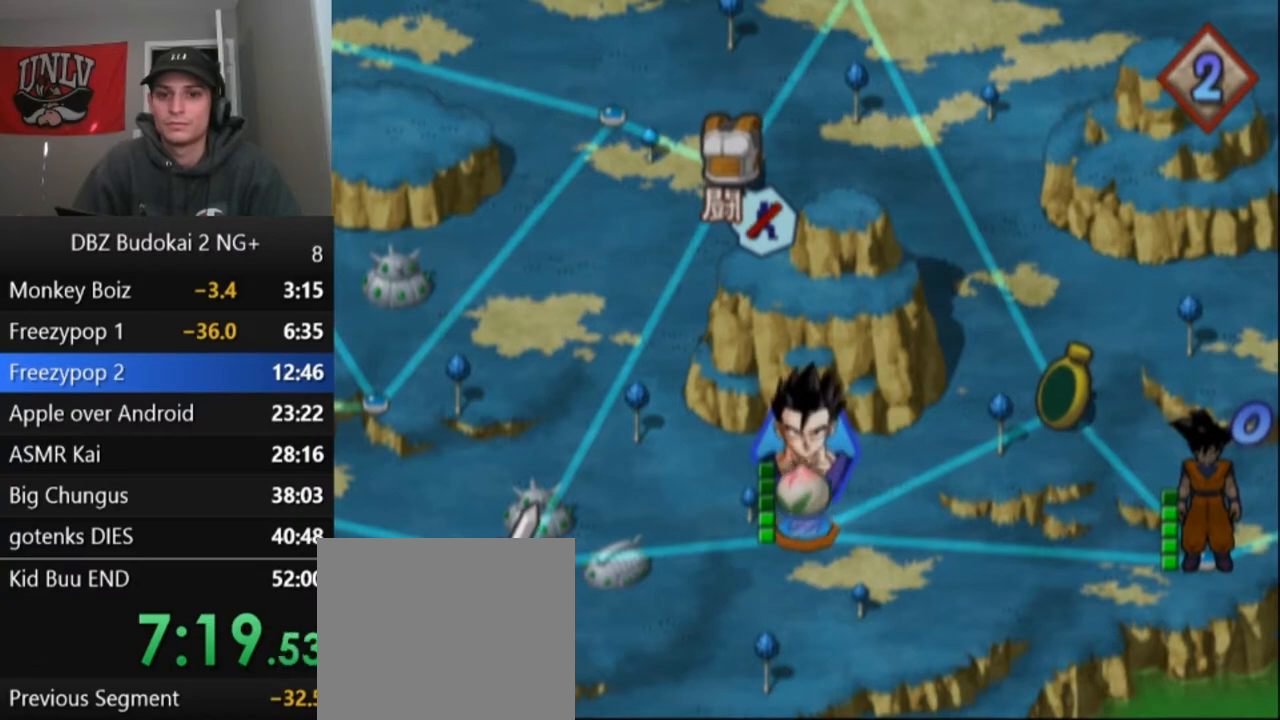
{"buttons": ["CROSS"], "left_stick": "center", "events": [[100, "CROSS", "down"], [200, "CROSS", "up"], [267, "CROSS", "down"], [367, "CROSS", "up"], [434, "CROSS", "down"]]}
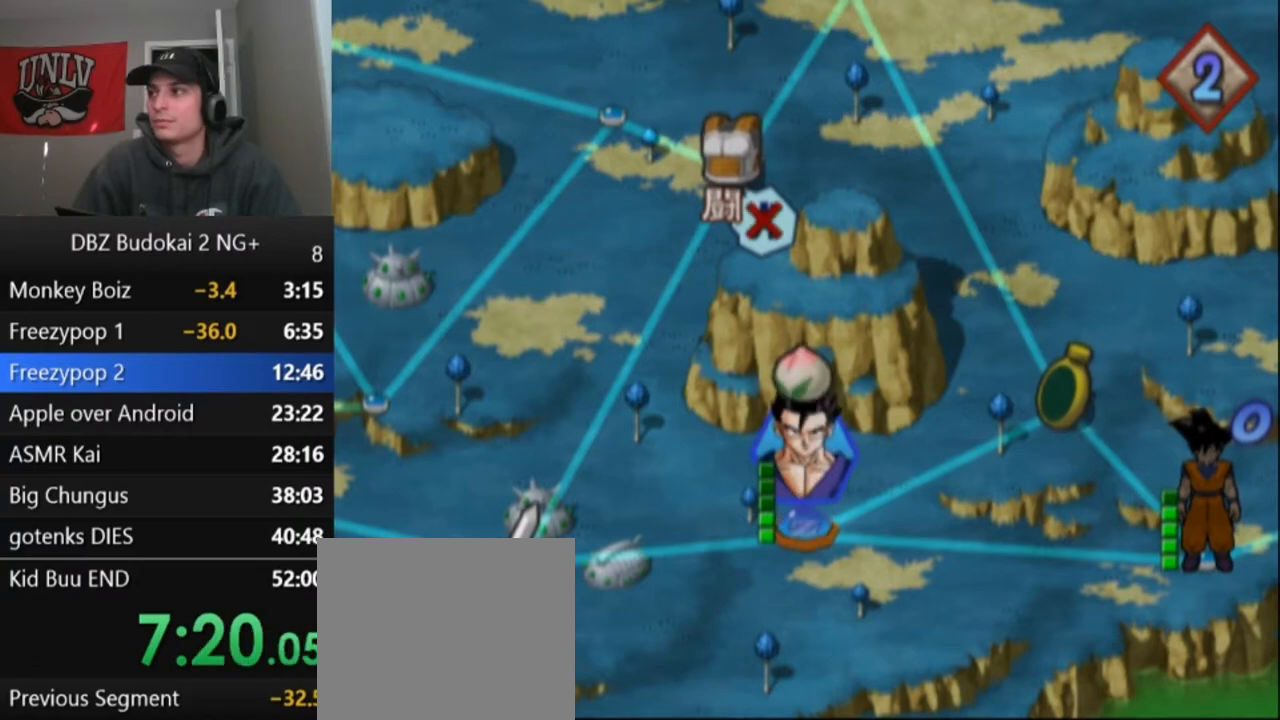
{"buttons": ["CROSS"], "left_stick": "center", "events": [[34, "CROSS", "up"], [134, "CROSS", "down"], [200, "CROSS", "up"], [301, "CROSS", "down"], [367, "CROSS", "up"], [467, "CROSS", "down"]]}
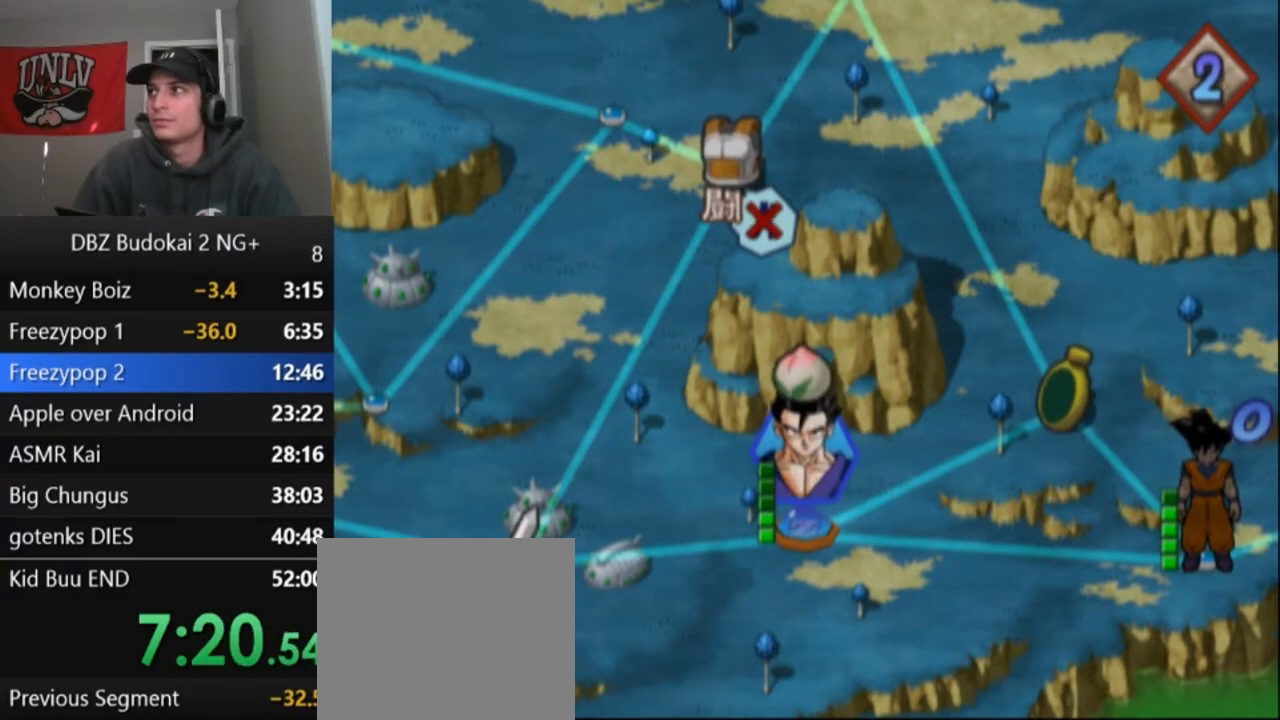
{"buttons": [], "left_stick": "center", "events": [[66, "CROSS", "up"], [167, "CROSS", "down"], [233, "CROSS", "up"], [333, "CROSS", "down"], [400, "CROSS", "up"]]}
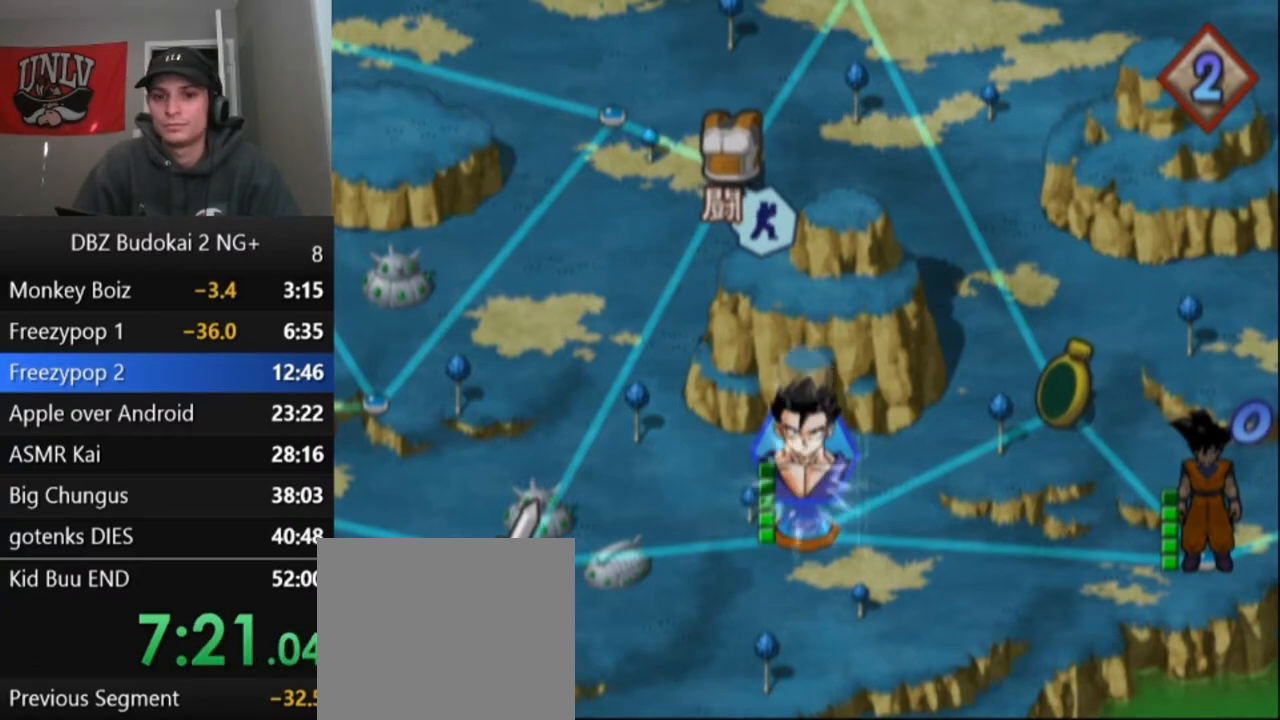
{"buttons": [], "left_stick": "center", "events": []}
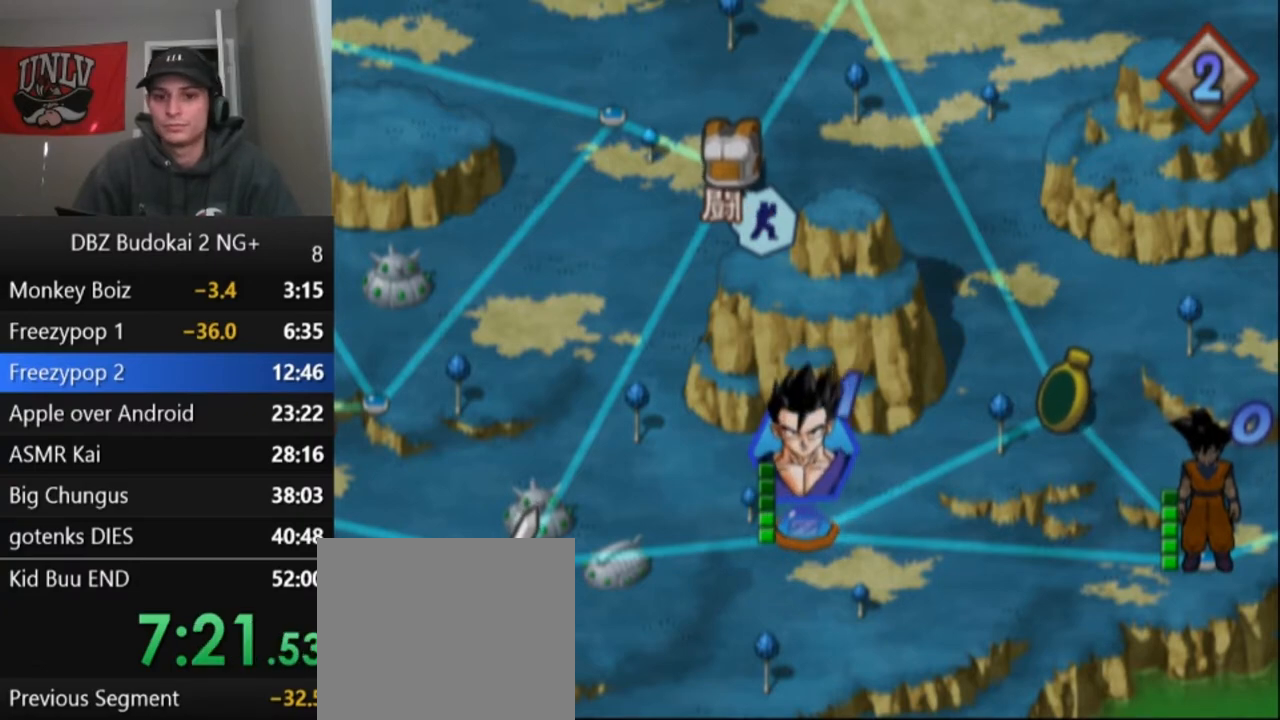
{"buttons": ["CROSS"], "left_stick": "center", "events": [[500, "CROSS", "down"]]}
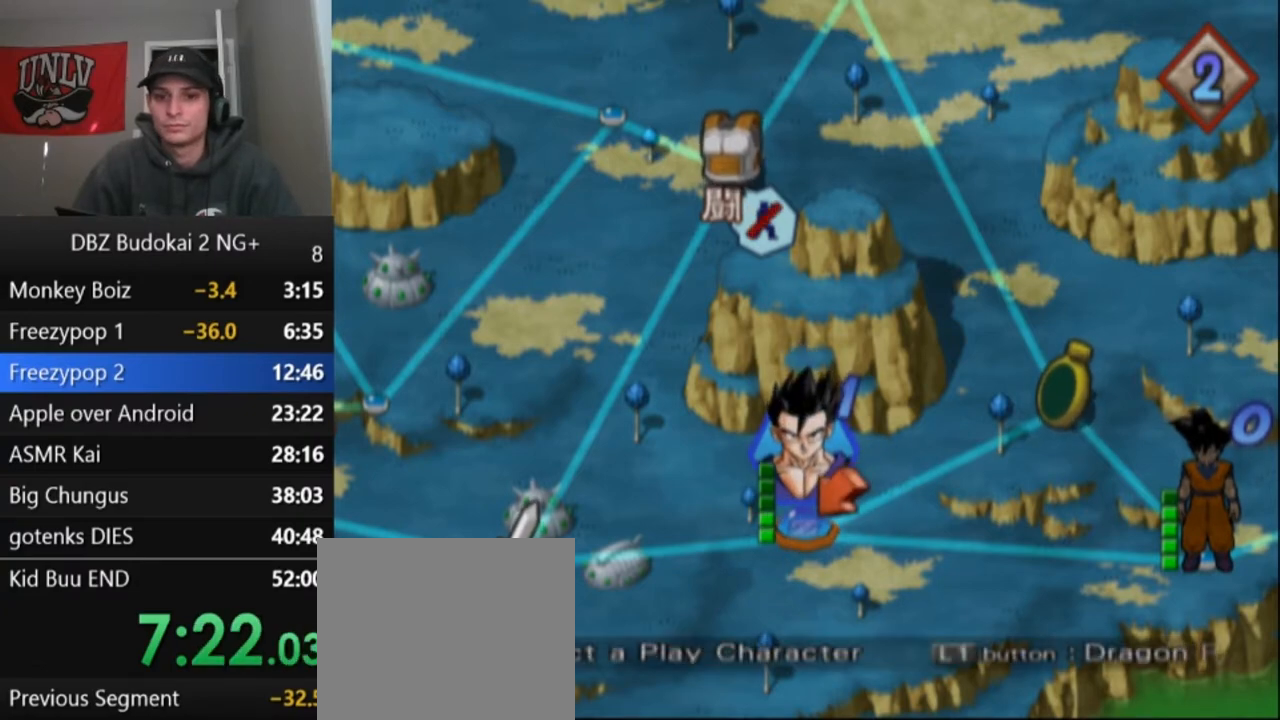
{"buttons": [], "left_stick": "center", "events": [[134, "CROSS", "up"], [334, "DPAD_RIGHT", "down"], [467, "DPAD_RIGHT", "up"]]}
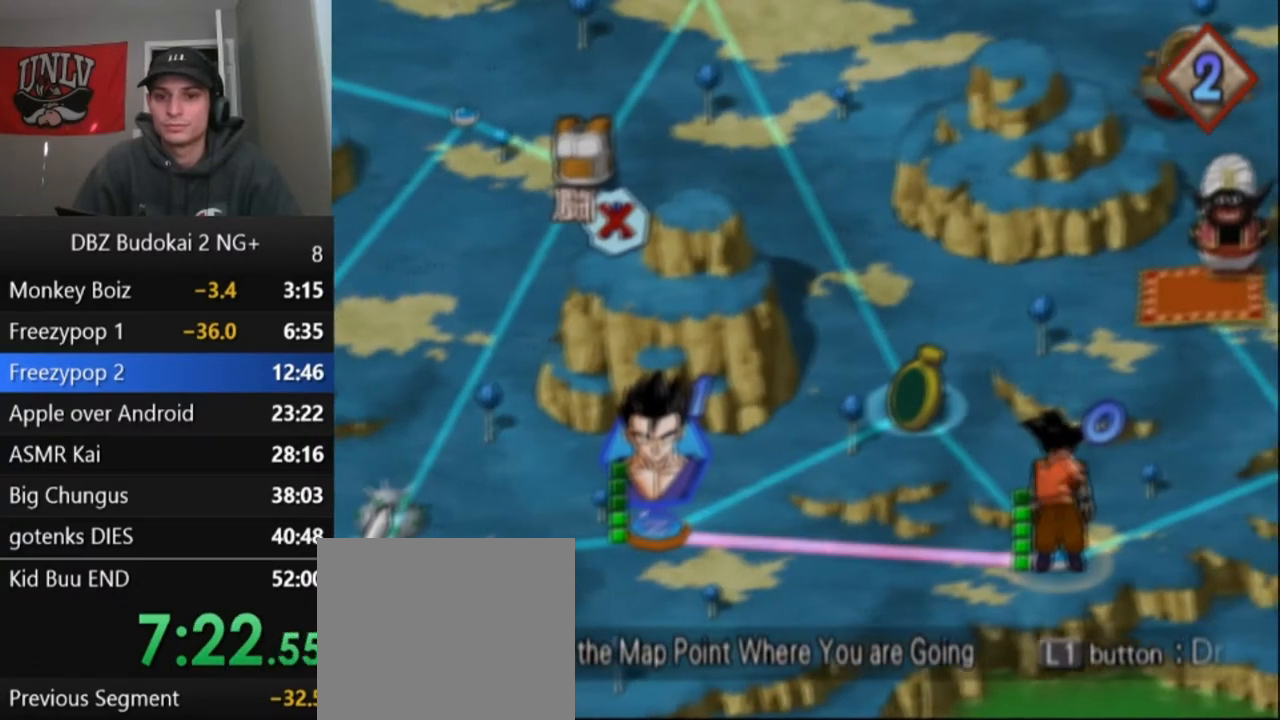
{"buttons": [], "left_stick": "center", "events": [[100, "CROSS", "down"], [167, "CROSS", "up"], [233, "CROSS", "down"], [300, "CROSS", "up"], [400, "CROSS", "down"], [467, "CROSS", "up"]]}
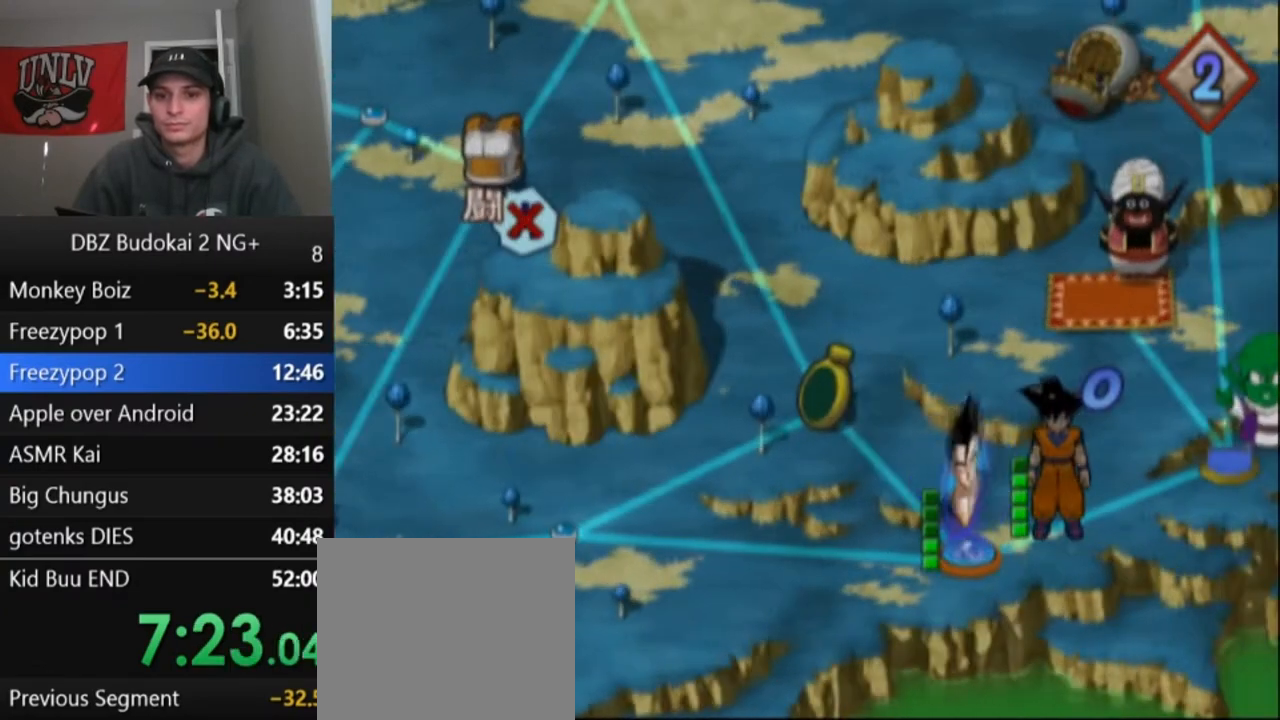
{"buttons": ["CROSS"], "left_stick": "center", "events": [[34, "CROSS", "down"], [100, "CROSS", "up"], [434, "CROSS", "down"]]}
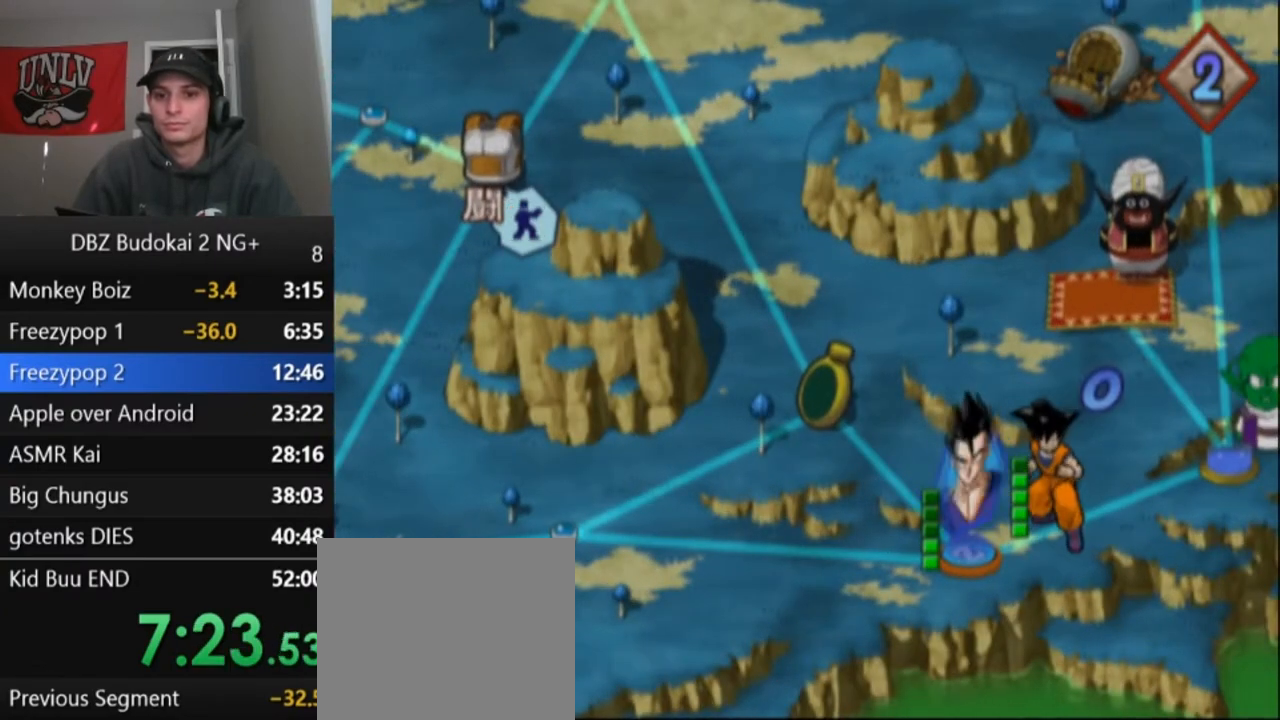
{"buttons": ["CROSS"], "left_stick": "center", "events": [[33, "CROSS", "up"], [133, "CROSS", "down"], [200, "CROSS", "up"], [267, "CROSS", "down"], [367, "CROSS", "up"], [434, "CROSS", "down"]]}
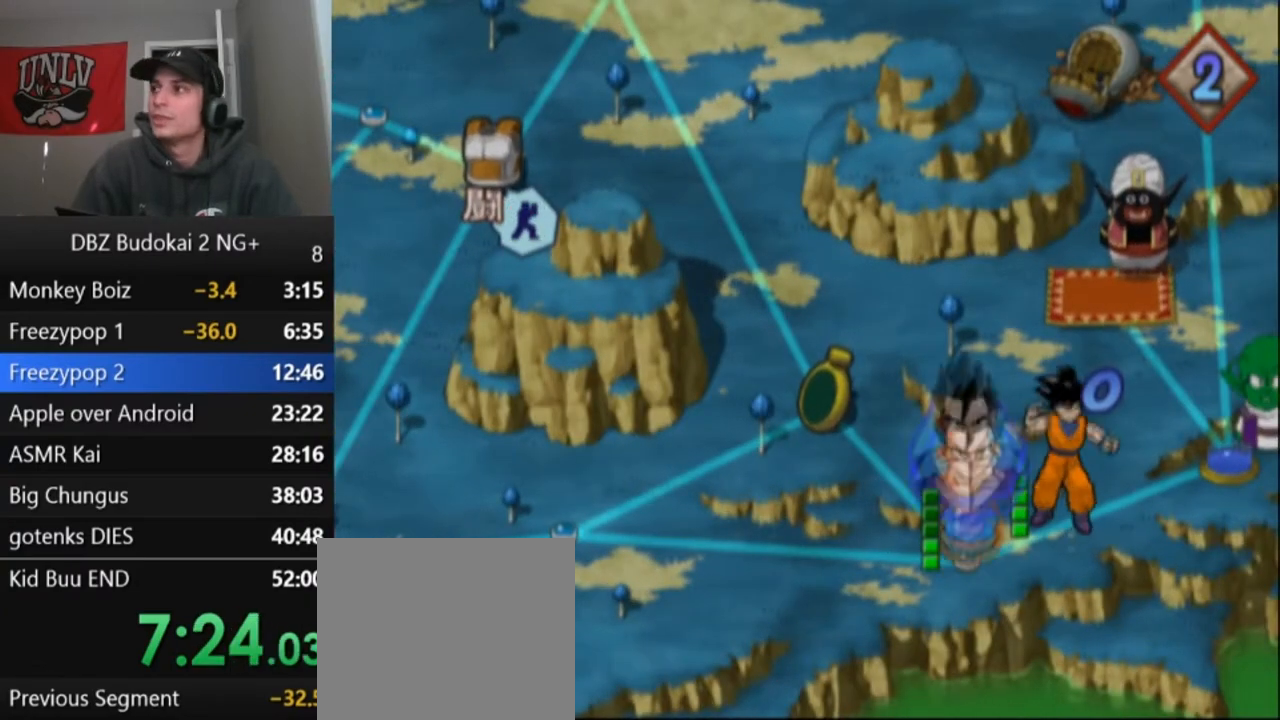
{"buttons": [], "left_stick": "center", "events": [[34, "CROSS", "up"]]}
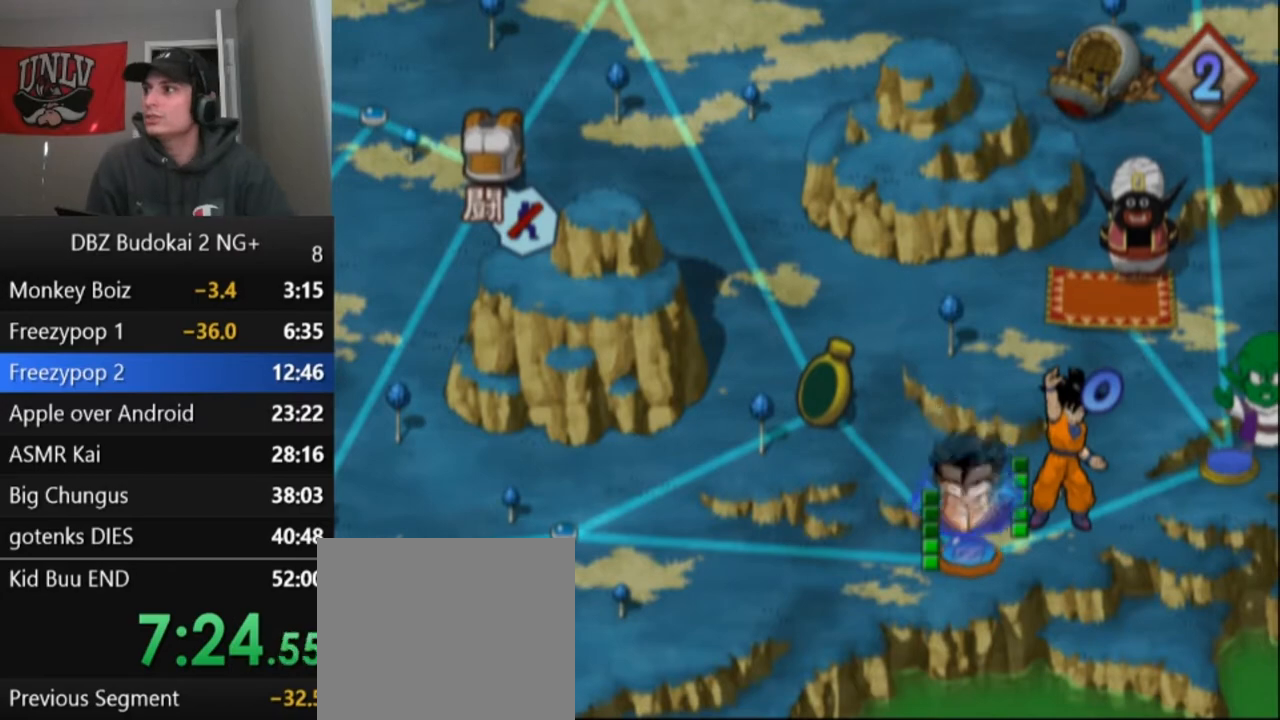
{"buttons": [], "left_stick": "center", "events": []}
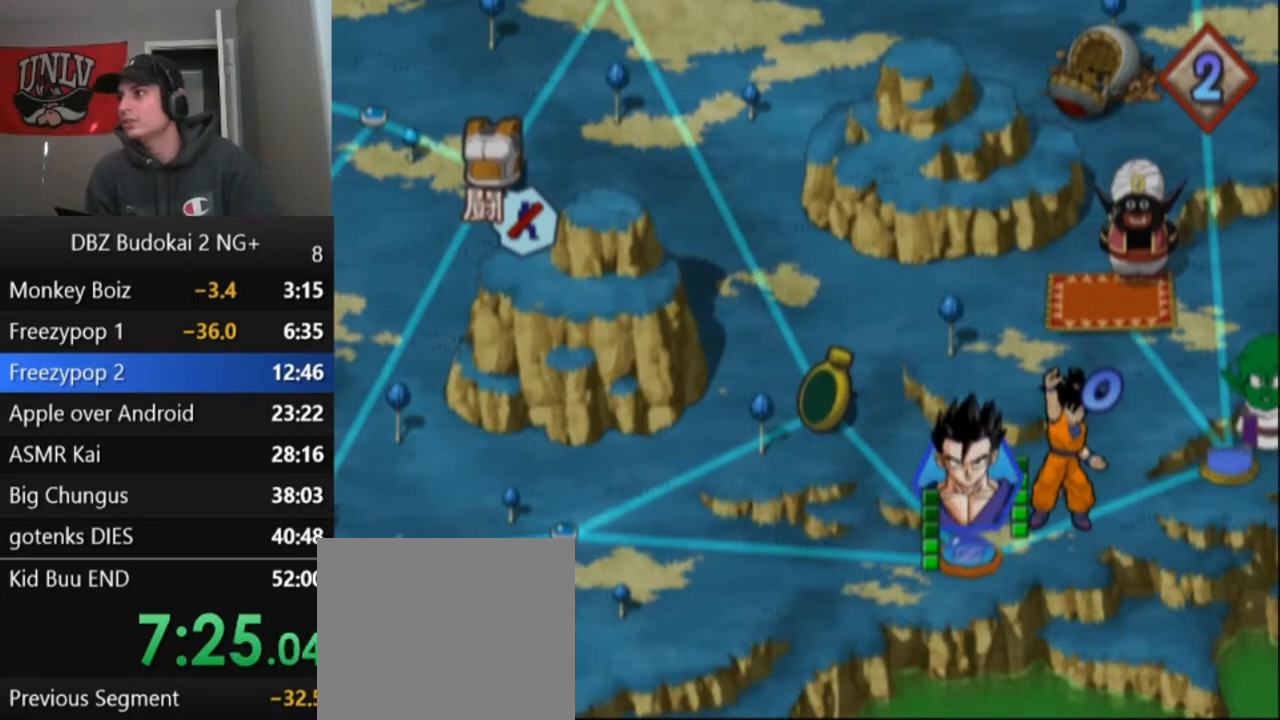
{"buttons": [], "left_stick": "center", "events": []}